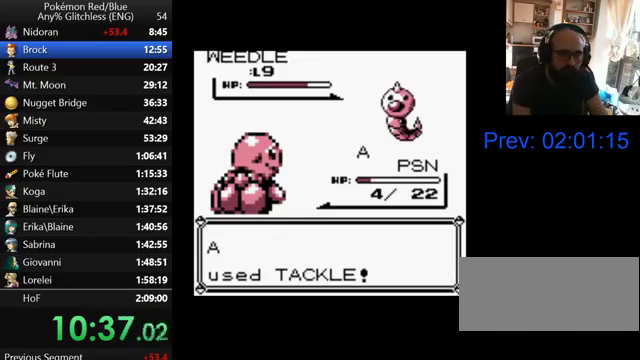
Gameplay with a controller (Nintendo layout); each line is a JSON object with the inputs held at the frame after it (dt_ms = milliseconds from this image to that frame). "events" lists button and stick changes between this image and that frame as [ms after this image, input, new state], when the widget could be followed in between. Not read: DPAD_UP L3 R3.
{"dt_ms": 500, "buttons": ["A"], "events": []}
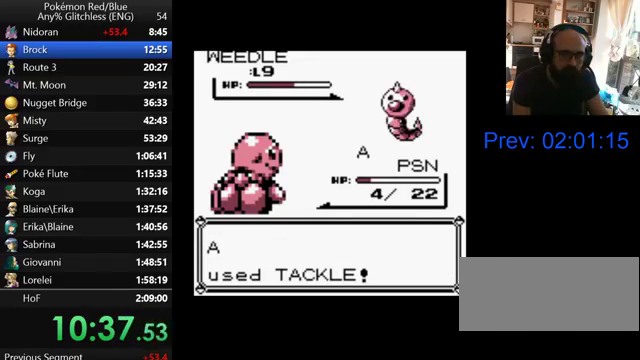
{"dt_ms": 500, "buttons": [], "events": [[500, "A", "up"]]}
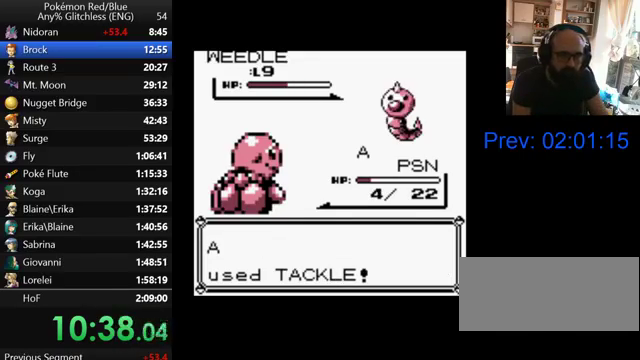
{"dt_ms": 500, "buttons": [], "events": [[67, "B", "down"], [167, "B", "up"], [267, "B", "down"], [467, "B", "up"]]}
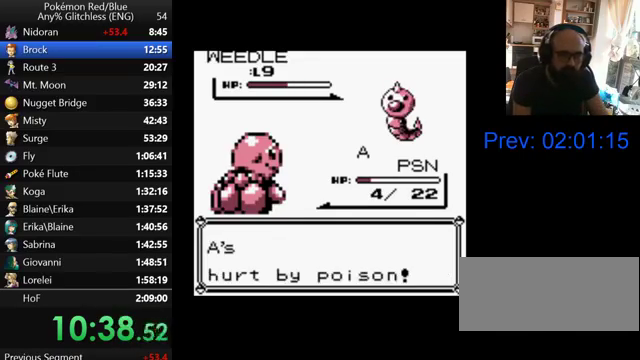
{"dt_ms": 500, "buttons": [], "events": [[67, "B", "down"], [167, "B", "up"], [233, "B", "down"], [333, "B", "up"], [400, "B", "down"], [500, "B", "up"]]}
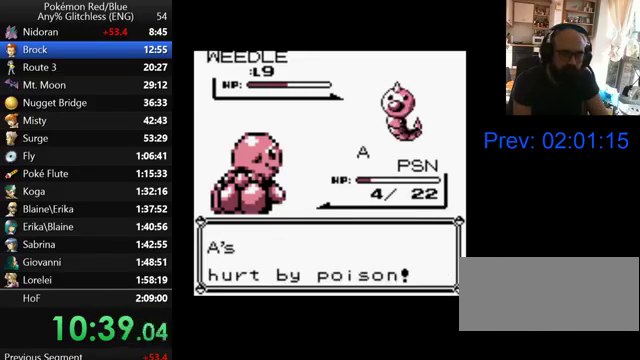
{"dt_ms": 500, "buttons": [], "events": [[67, "B", "down"], [167, "B", "up"], [233, "B", "down"], [367, "B", "up"]]}
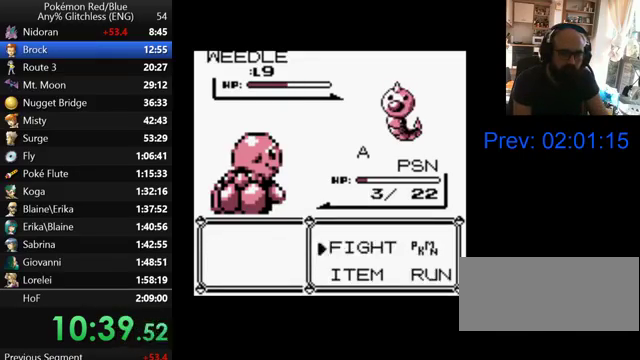
{"dt_ms": 500, "buttons": [], "events": [[100, "A", "down"], [200, "A", "up"]]}
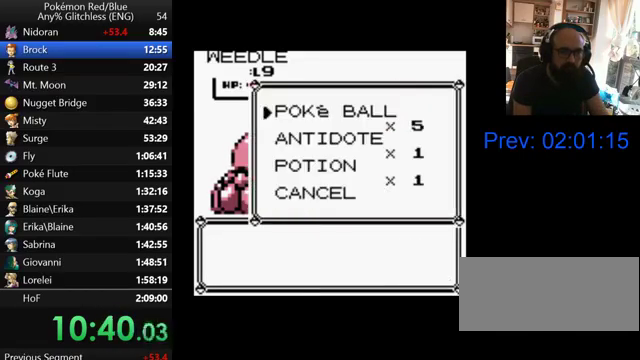
{"dt_ms": 500, "buttons": ["A"], "events": [[400, "A", "down"]]}
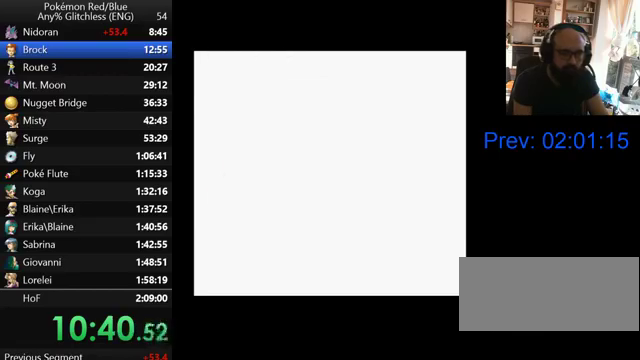
{"dt_ms": 500, "buttons": [], "events": [[33, "A", "up"], [100, "A", "down"], [200, "A", "up"], [267, "A", "down"], [367, "A", "up"], [433, "A", "down"], [500, "A", "up"]]}
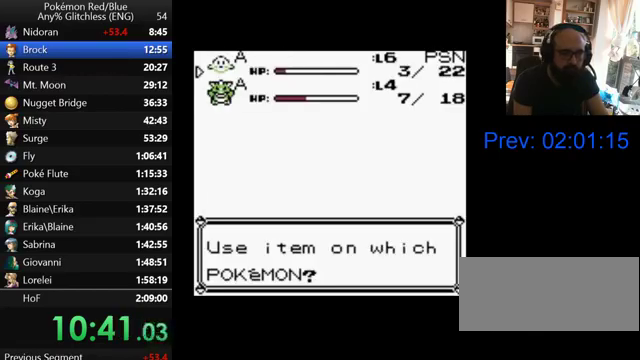
{"dt_ms": 500, "buttons": ["B"], "events": [[67, "A", "down"], [167, "A", "up"], [300, "B", "down"], [400, "B", "up"], [467, "B", "down"]]}
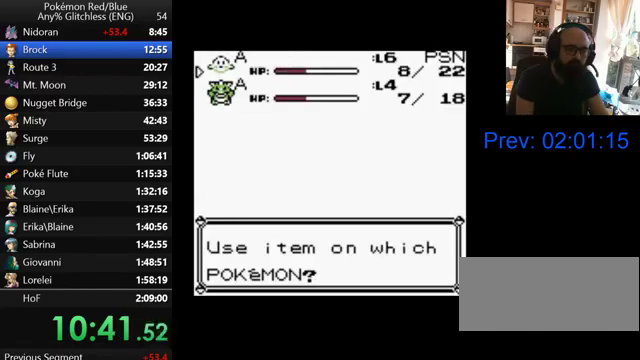
{"dt_ms": 500, "buttons": ["B"], "events": [[67, "B", "up"], [167, "B", "down"], [233, "B", "up"], [300, "B", "down"], [400, "B", "up"], [467, "B", "down"]]}
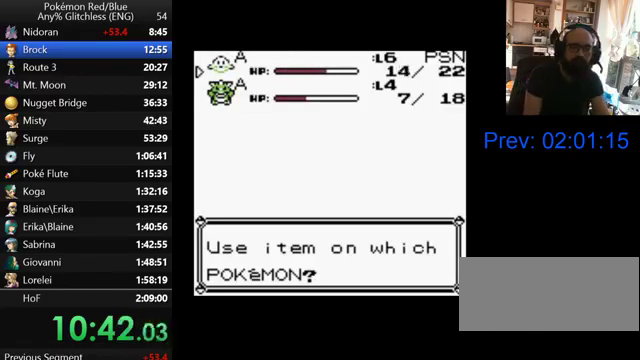
{"dt_ms": 500, "buttons": [], "events": [[67, "B", "up"], [300, "B", "down"], [367, "B", "up"]]}
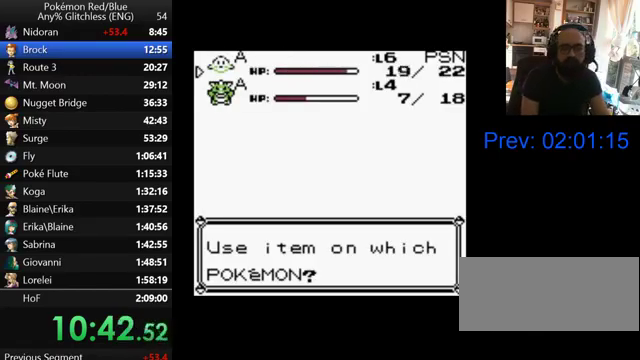
{"dt_ms": 500, "buttons": ["B"], "events": [[133, "B", "down"], [200, "B", "up"], [300, "B", "down"], [367, "B", "up"], [467, "B", "down"]]}
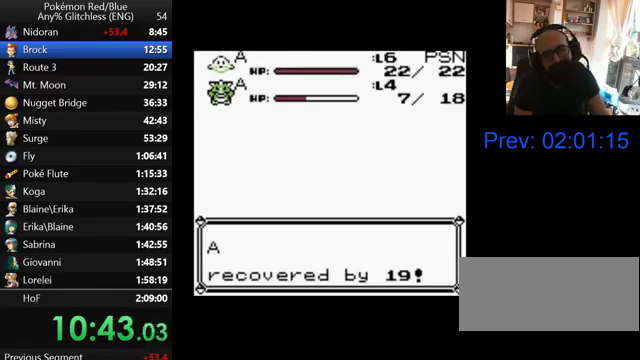
{"dt_ms": 500, "buttons": [], "events": [[33, "B", "up"], [100, "B", "down"], [167, "B", "up"], [267, "B", "down"], [367, "B", "up"], [433, "B", "down"], [500, "B", "up"]]}
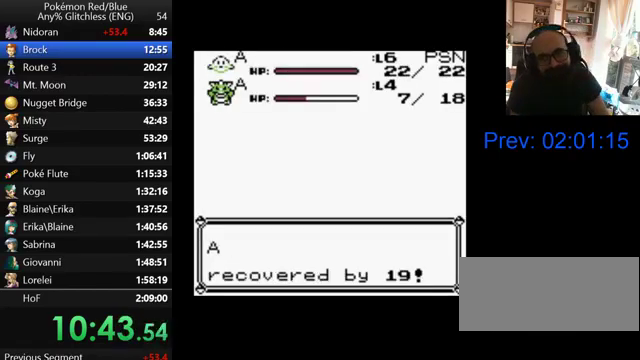
{"dt_ms": 500, "buttons": [], "events": [[67, "B", "down"], [167, "B", "up"], [267, "B", "down"], [333, "B", "up"], [400, "B", "down"], [500, "B", "up"]]}
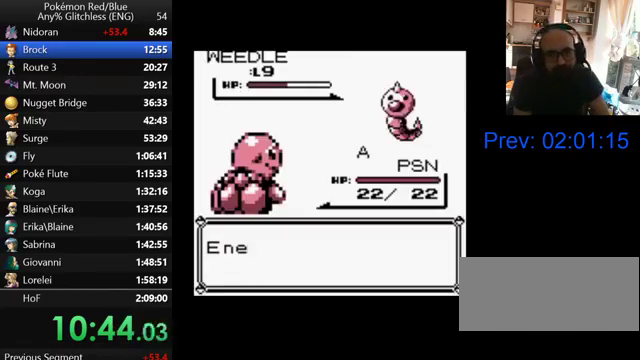
{"dt_ms": 500, "buttons": [], "events": [[67, "B", "down"], [167, "B", "up"], [267, "B", "down"], [333, "B", "up"], [400, "B", "down"], [467, "B", "up"]]}
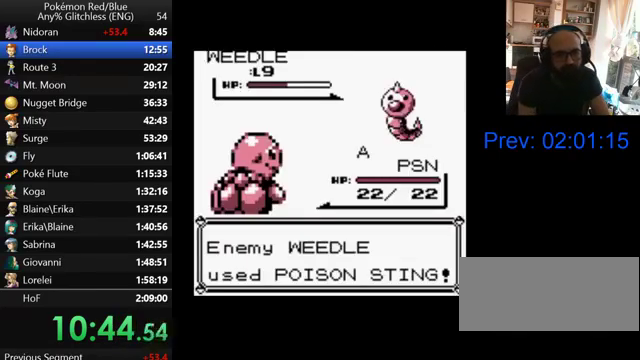
{"dt_ms": 500, "buttons": [], "events": [[67, "B", "down"], [167, "B", "up"], [267, "B", "down"], [333, "B", "up"], [433, "B", "down"], [500, "B", "up"]]}
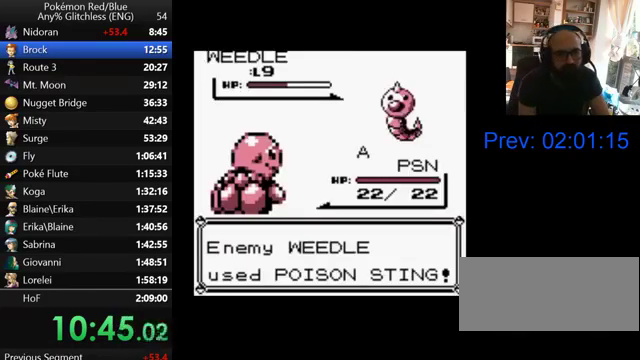
{"dt_ms": 1000, "buttons": ["B"], "events": [[100, "B", "down"], [167, "B", "up"], [267, "B", "down"], [367, "B", "up"], [433, "B", "down"], [700, "B", "up"], [767, "B", "down"], [867, "B", "up"], [967, "B", "down"]]}
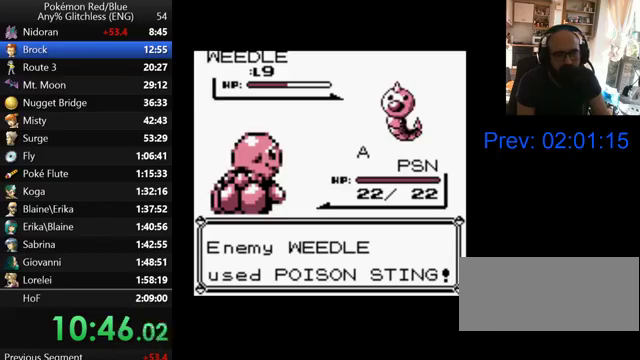
{"dt_ms": 500, "buttons": [], "events": [[33, "B", "up"], [100, "B", "down"], [200, "B", "up"], [267, "B", "down"], [500, "B", "up"]]}
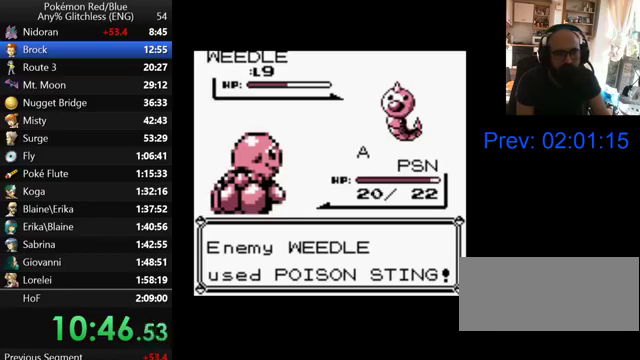
{"dt_ms": 500, "buttons": [], "events": [[67, "B", "down"], [167, "B", "up"], [400, "B", "down"], [500, "B", "up"]]}
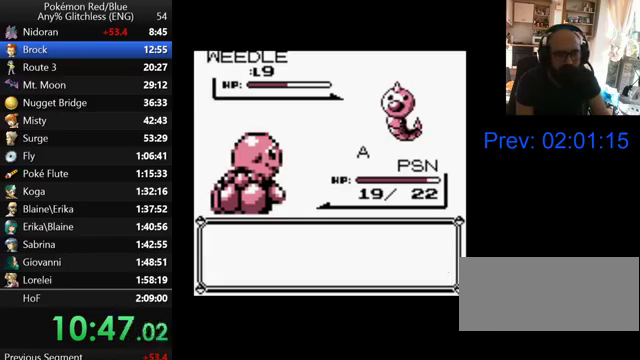
{"dt_ms": 500, "buttons": [], "events": [[233, "B", "down"], [300, "B", "up"], [367, "B", "down"], [467, "B", "up"]]}
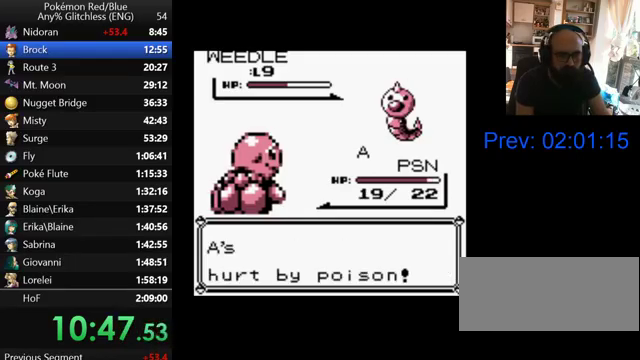
{"dt_ms": 500, "buttons": [], "events": [[33, "B", "down"], [133, "B", "up"], [200, "B", "down"], [300, "B", "up"], [367, "B", "down"], [467, "B", "up"]]}
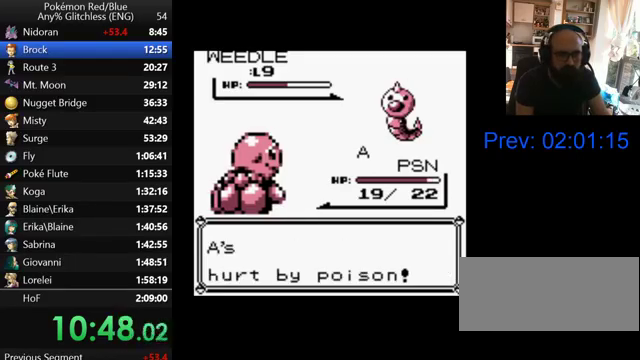
{"dt_ms": 500, "buttons": [], "events": [[33, "B", "down"], [100, "B", "up"], [200, "B", "down"], [267, "B", "up"]]}
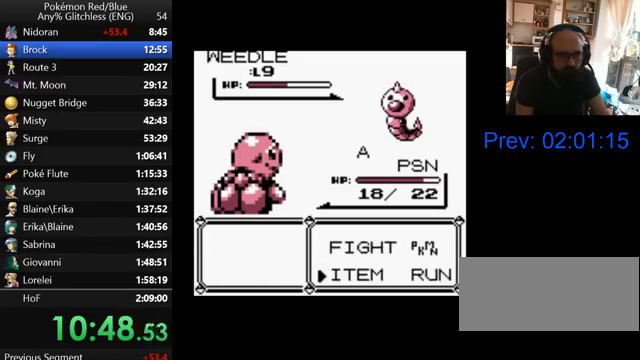
{"dt_ms": 500, "buttons": [], "events": [[400, "A", "down"], [500, "A", "up"]]}
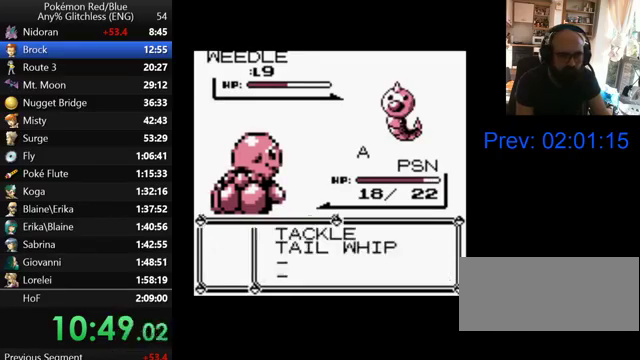
{"dt_ms": 500, "buttons": ["A"], "events": [[433, "A", "down"]]}
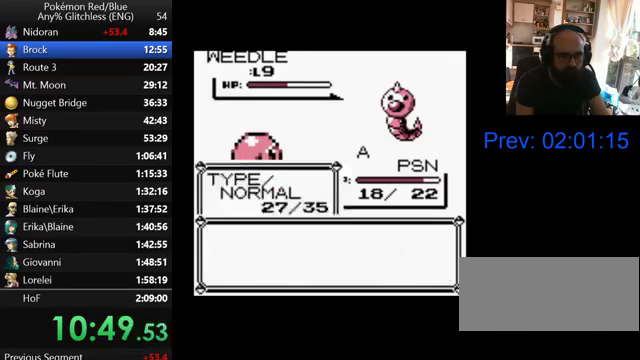
{"dt_ms": 500, "buttons": ["A"], "events": [[200, "A", "up"], [300, "A", "down"], [367, "A", "up"], [467, "A", "down"]]}
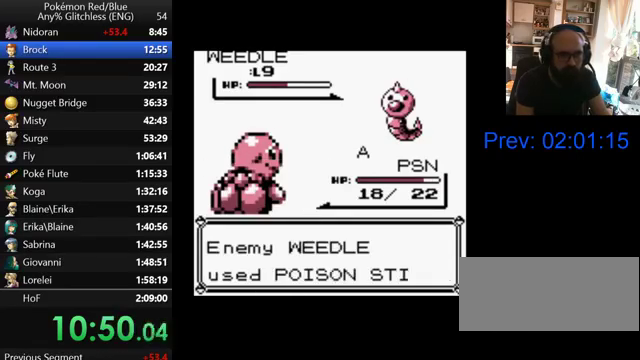
{"dt_ms": 500, "buttons": ["A"], "events": [[67, "A", "up"], [300, "A", "down"], [367, "A", "up"], [467, "A", "down"]]}
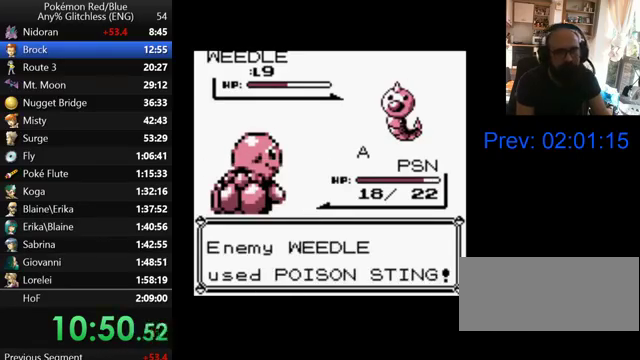
{"dt_ms": 500, "buttons": ["A"], "events": [[67, "A", "up"], [167, "A", "down"], [267, "A", "up"], [333, "A", "down"], [400, "A", "up"], [500, "A", "down"]]}
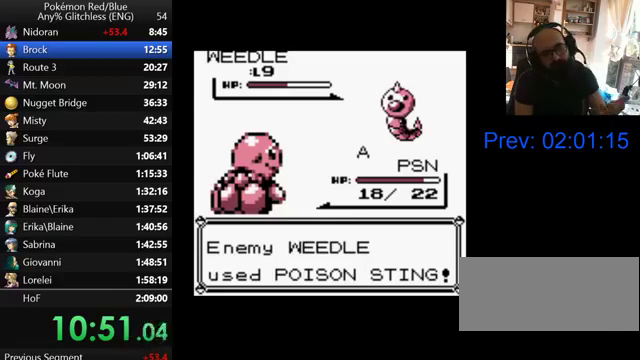
{"dt_ms": 500, "buttons": [], "events": [[100, "A", "up"], [167, "A", "down"], [267, "A", "up"], [367, "A", "down"], [467, "A", "up"]]}
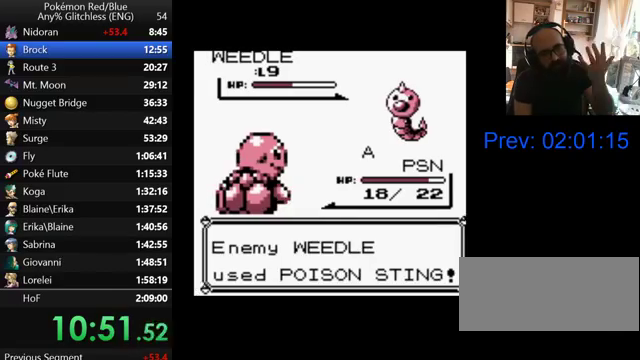
{"dt_ms": 500, "buttons": [], "events": [[33, "A", "down"], [300, "A", "up"], [400, "A", "down"], [467, "A", "up"]]}
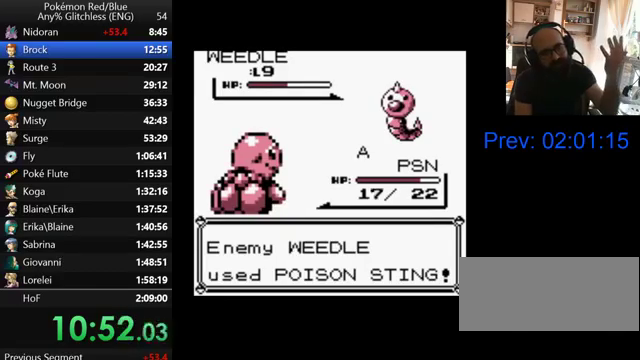
{"dt_ms": 500, "buttons": [], "events": [[67, "A", "down"], [167, "A", "up"], [267, "A", "down"], [333, "A", "up"], [400, "A", "down"], [500, "A", "up"]]}